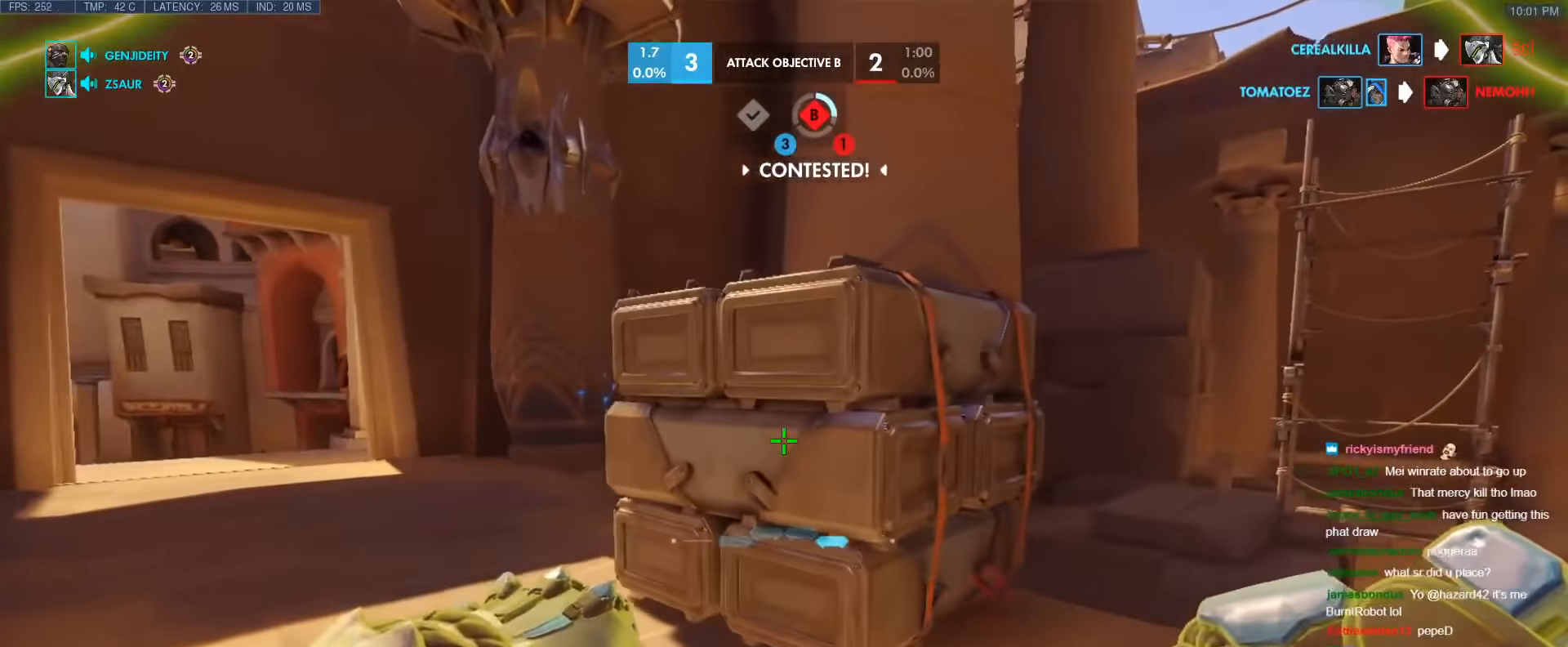
Gameplay with keyboard; each line is a JSON object with the keys held at the frame after it. "events" lists presses ("down") and releases ("up") of "1", "2", "3", "4", "5", "a", "alt", "b", "c", "caps_lock", "ctrl", "d", "e", "f", "g", "n", "q", "r", "s", "shift", "space", "t", "tab", "v", "w", "x" and "z" between this image and that frame as [ms after this image, input, new state], when the widget could be followed in between. No other keys are recorded. Mouse input is not recorded.
{"keys": ["a", "w"], "events": [[450, "a", "down"], [450, "d", "up"]]}
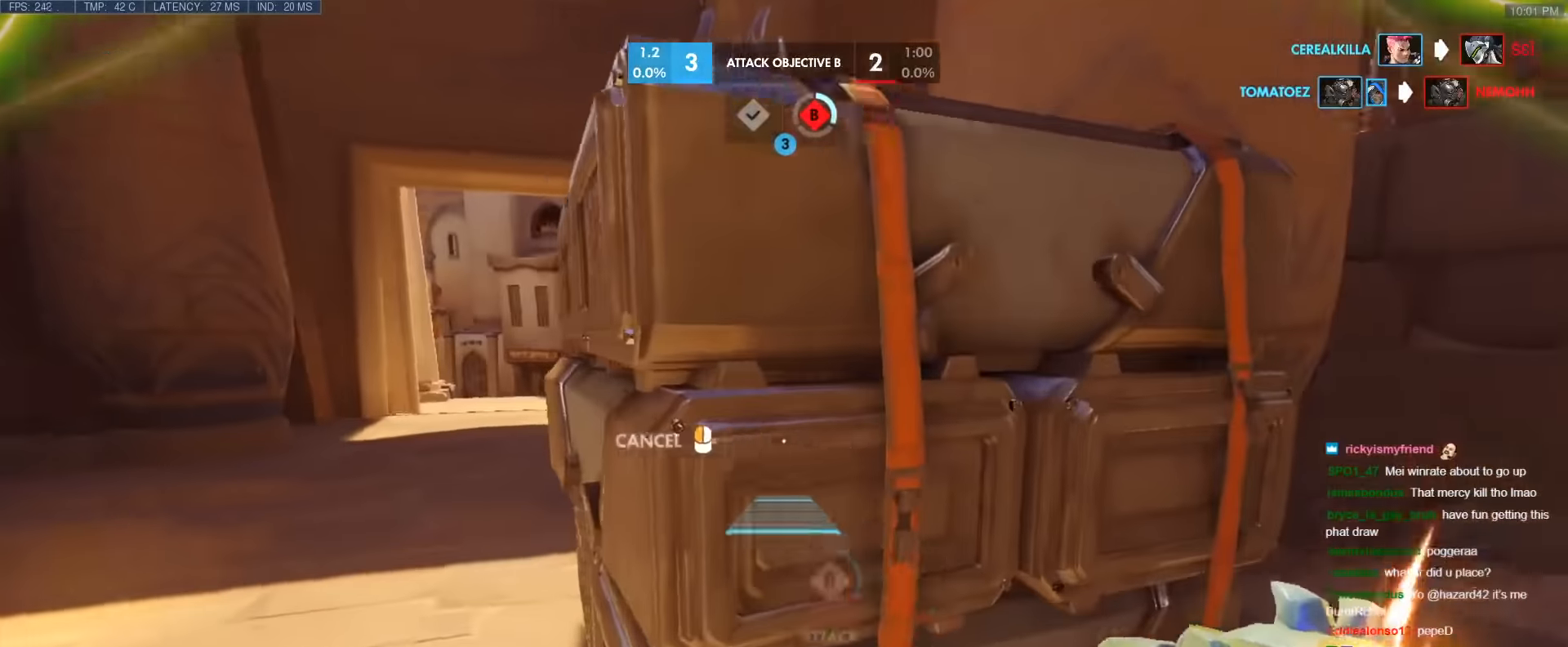
{"keys": ["a", "w"], "events": [[50, "w", "up"], [150, "w", "down"]]}
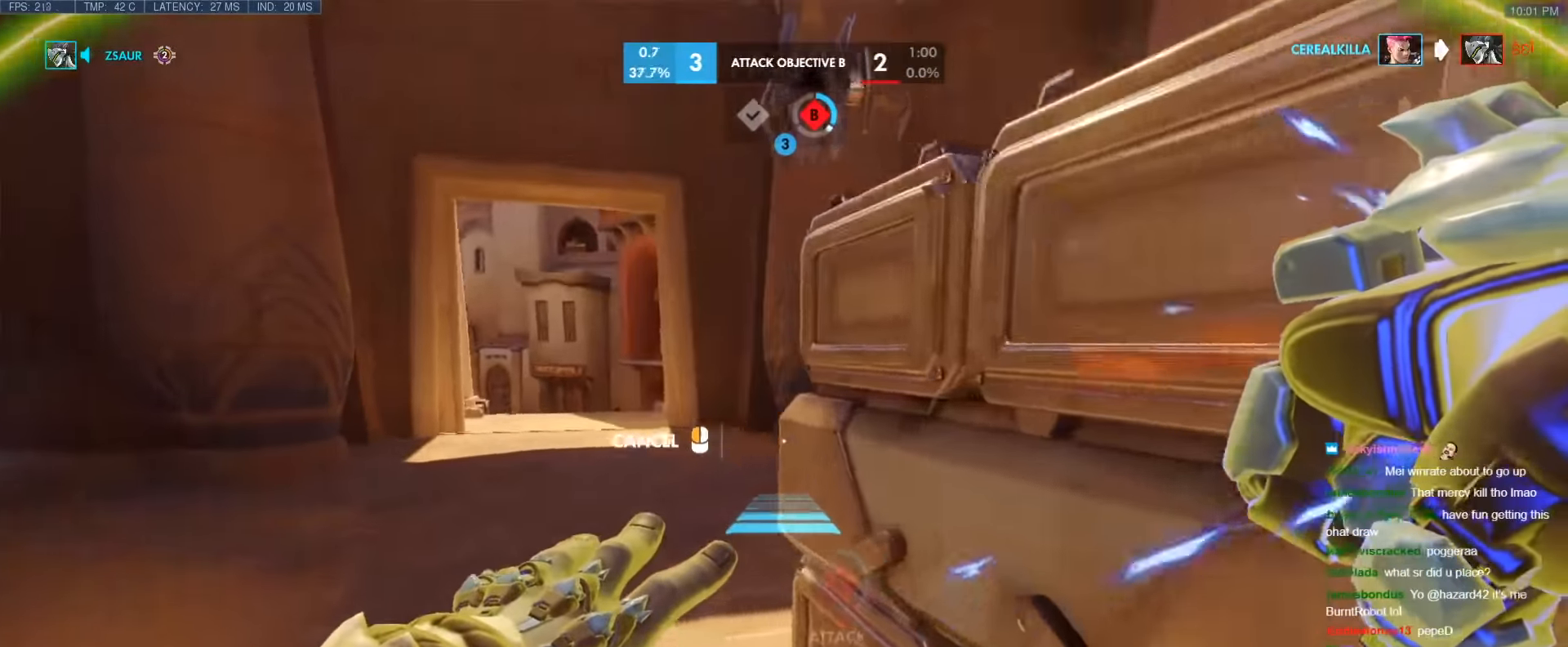
{"keys": ["a", "w"], "events": []}
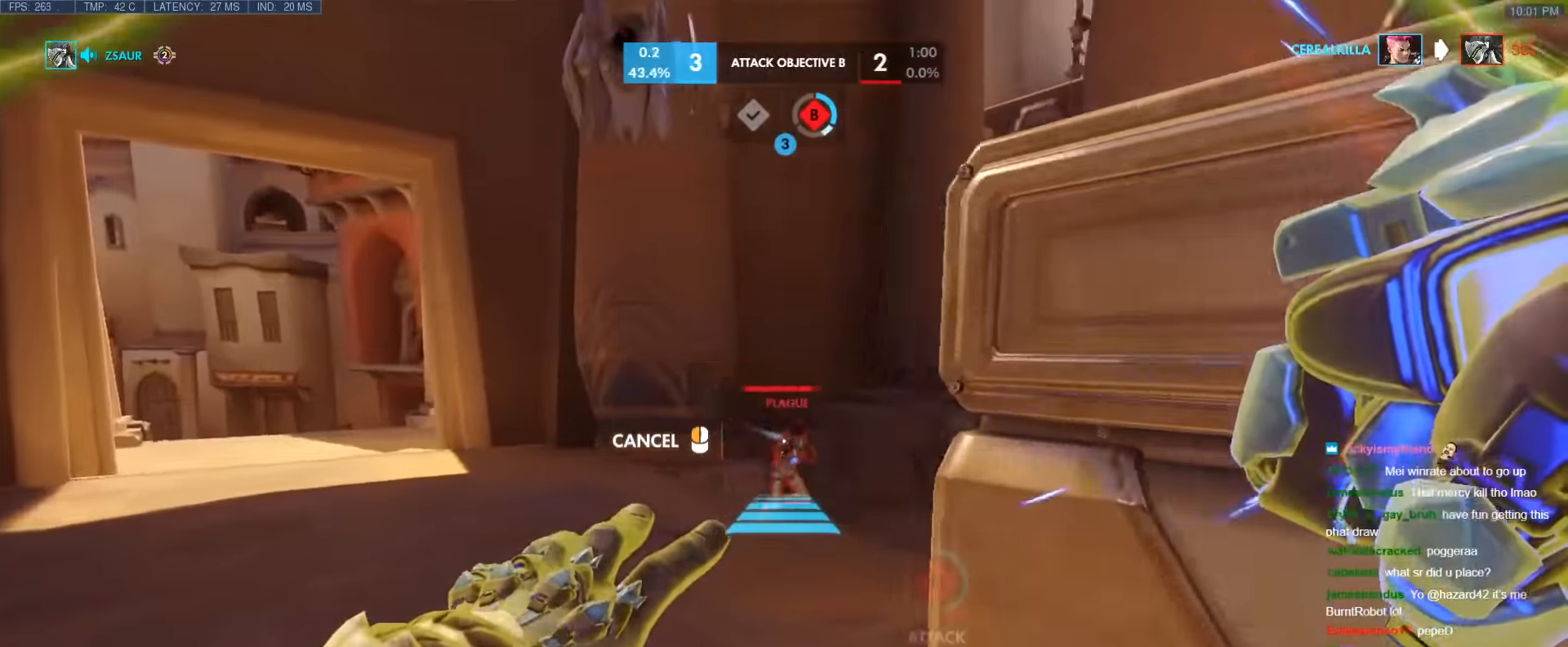
{"keys": ["w"], "events": [[216, "a", "up"], [416, "space", "down"], [500, "space", "up"]]}
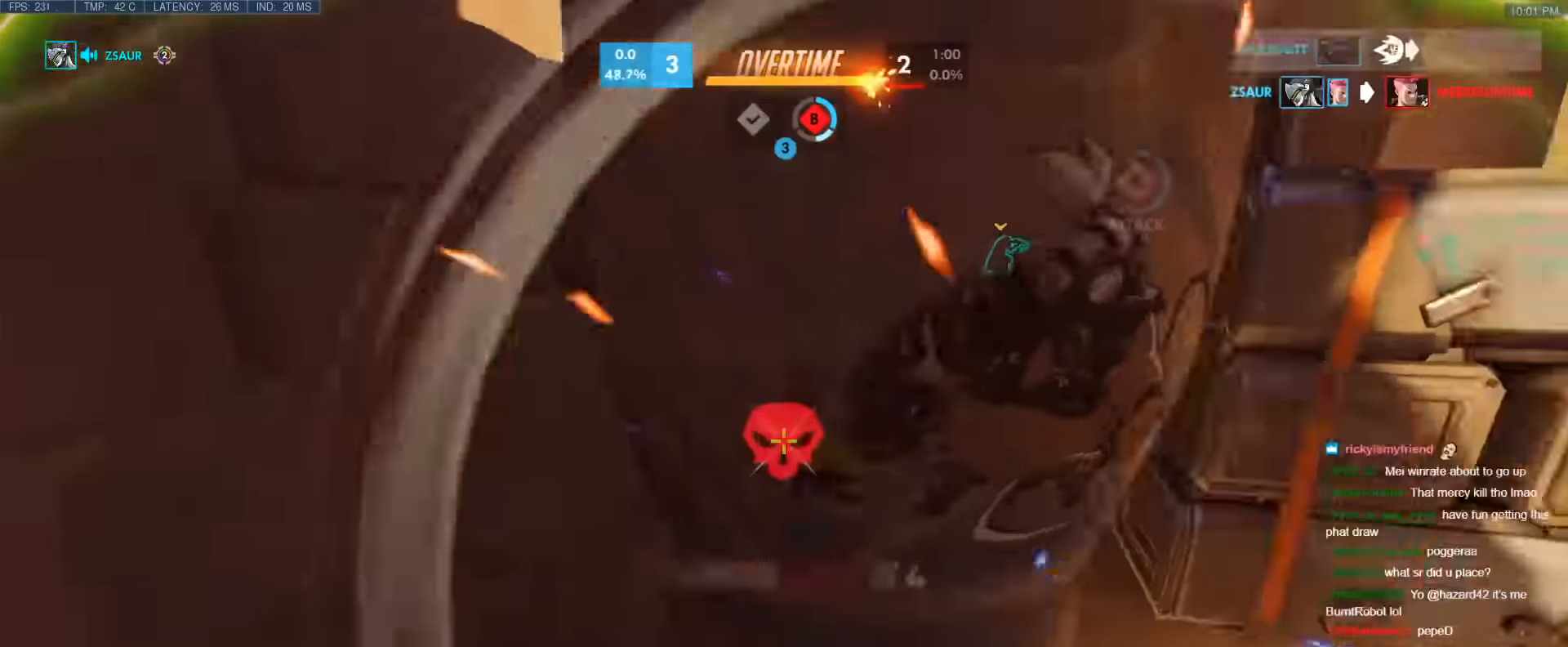
{"keys": ["w"], "events": [[333, "b", "down"], [433, "b", "up"]]}
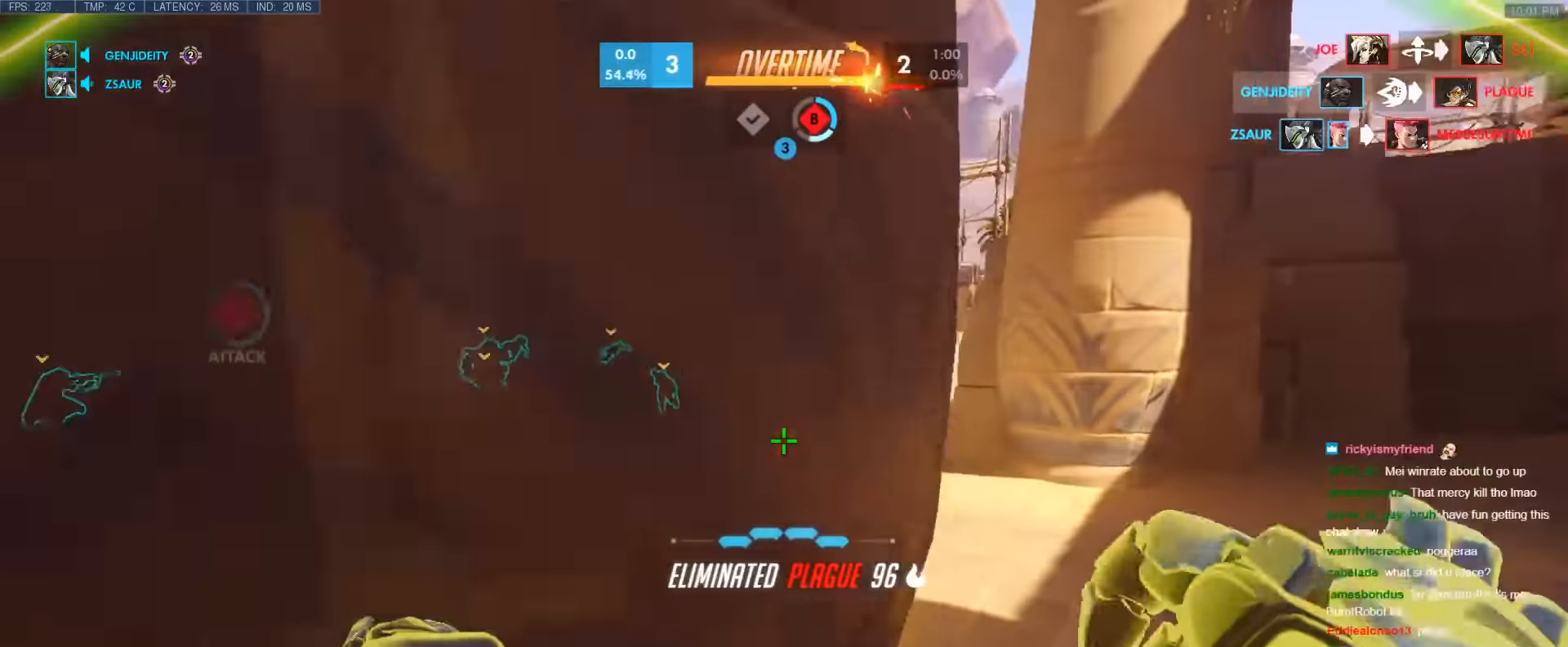
{"keys": ["shift", "w"], "events": [[16, "d", "down"], [300, "space", "down"], [350, "d", "up"], [450, "shift", "down"], [483, "space", "up"]]}
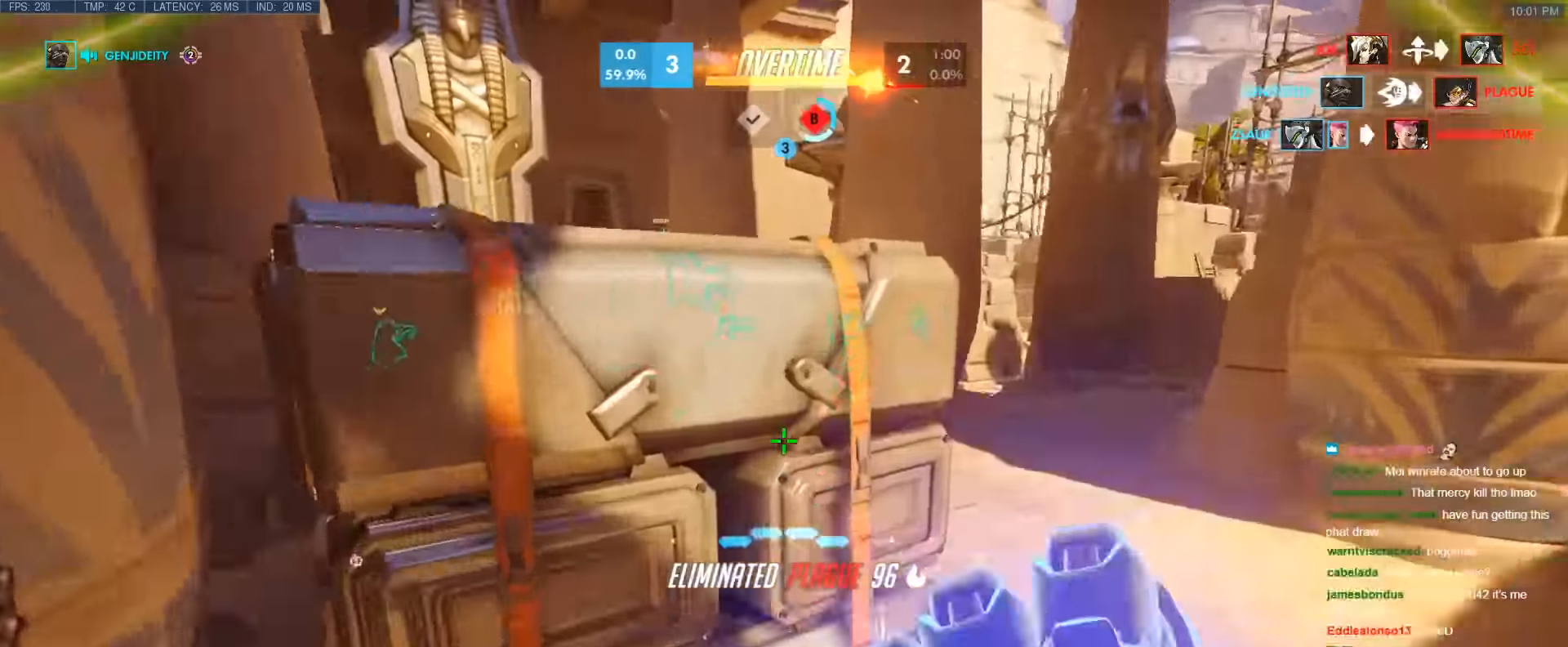
{"keys": ["w"], "events": [[133, "shift", "up"]]}
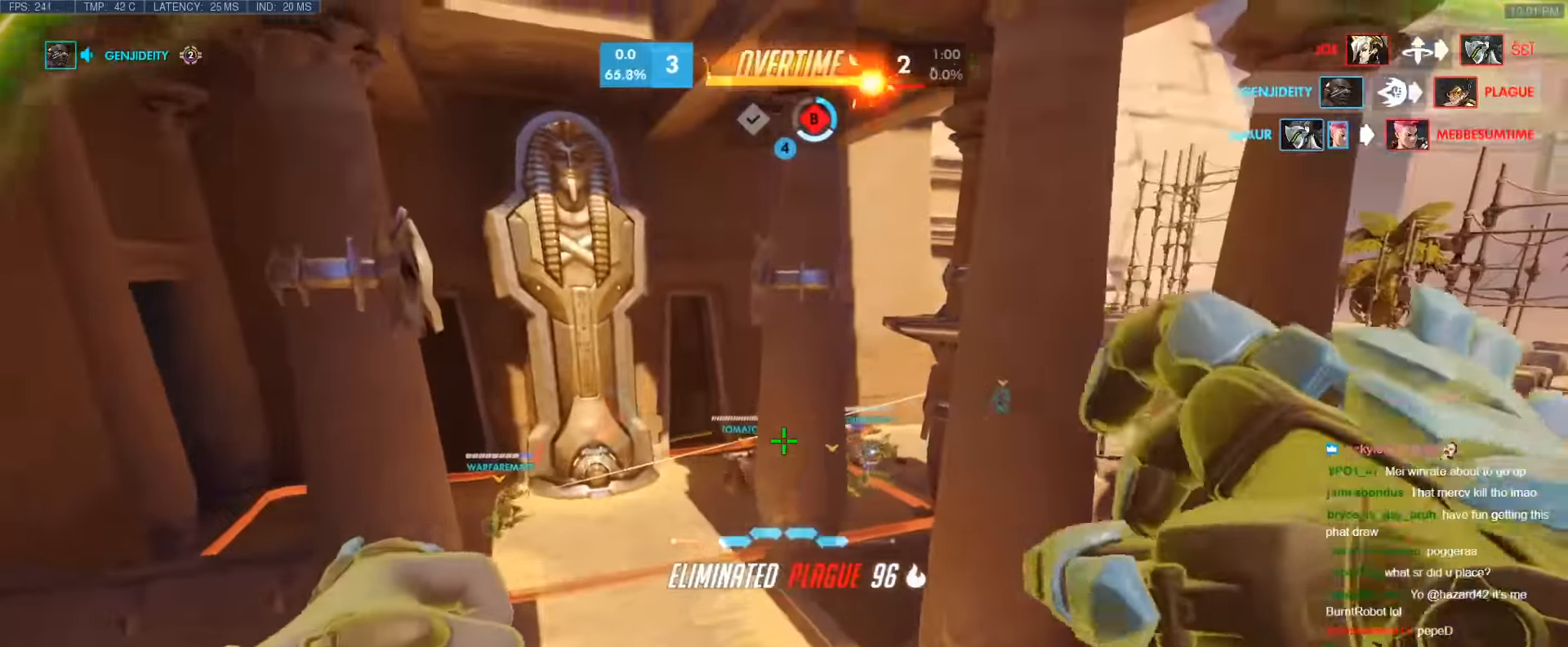
{"keys": ["w"], "events": []}
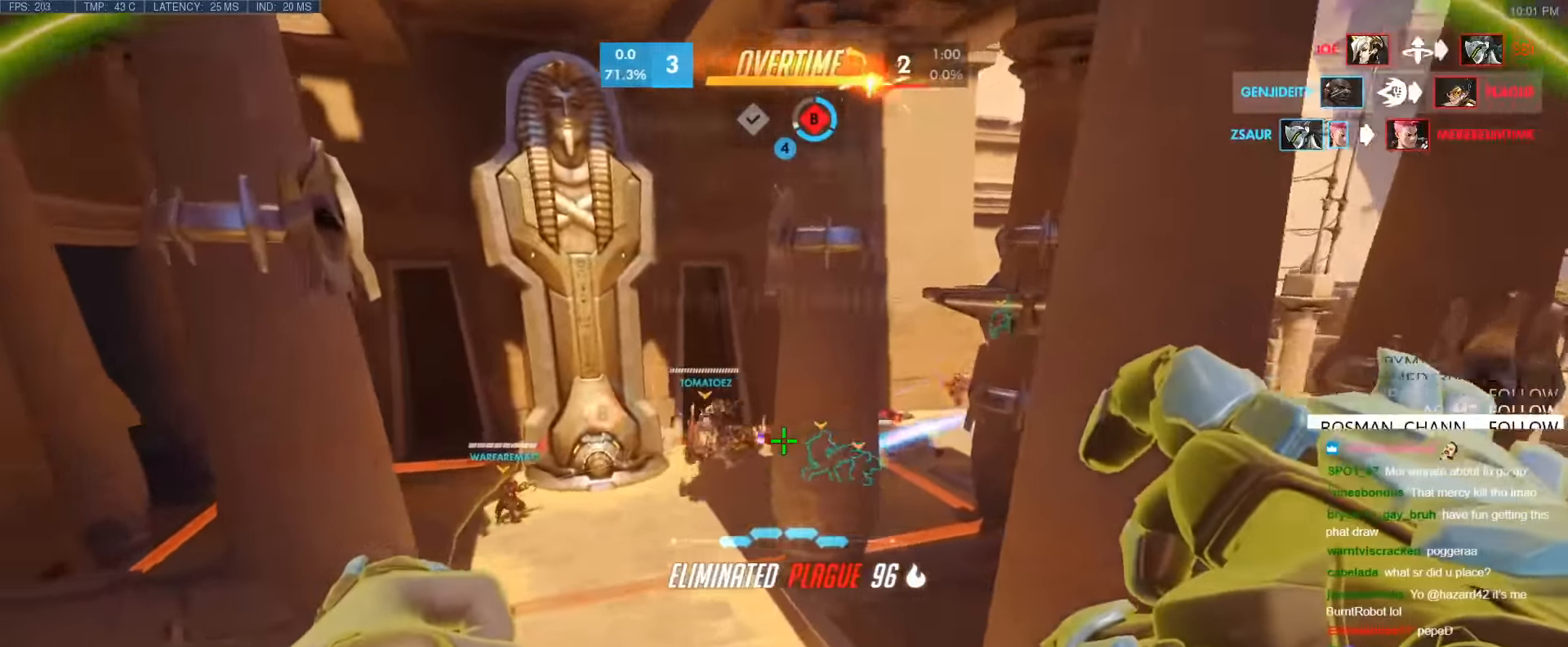
{"keys": ["w"], "events": [[250, "e", "down"], [433, "e", "up"]]}
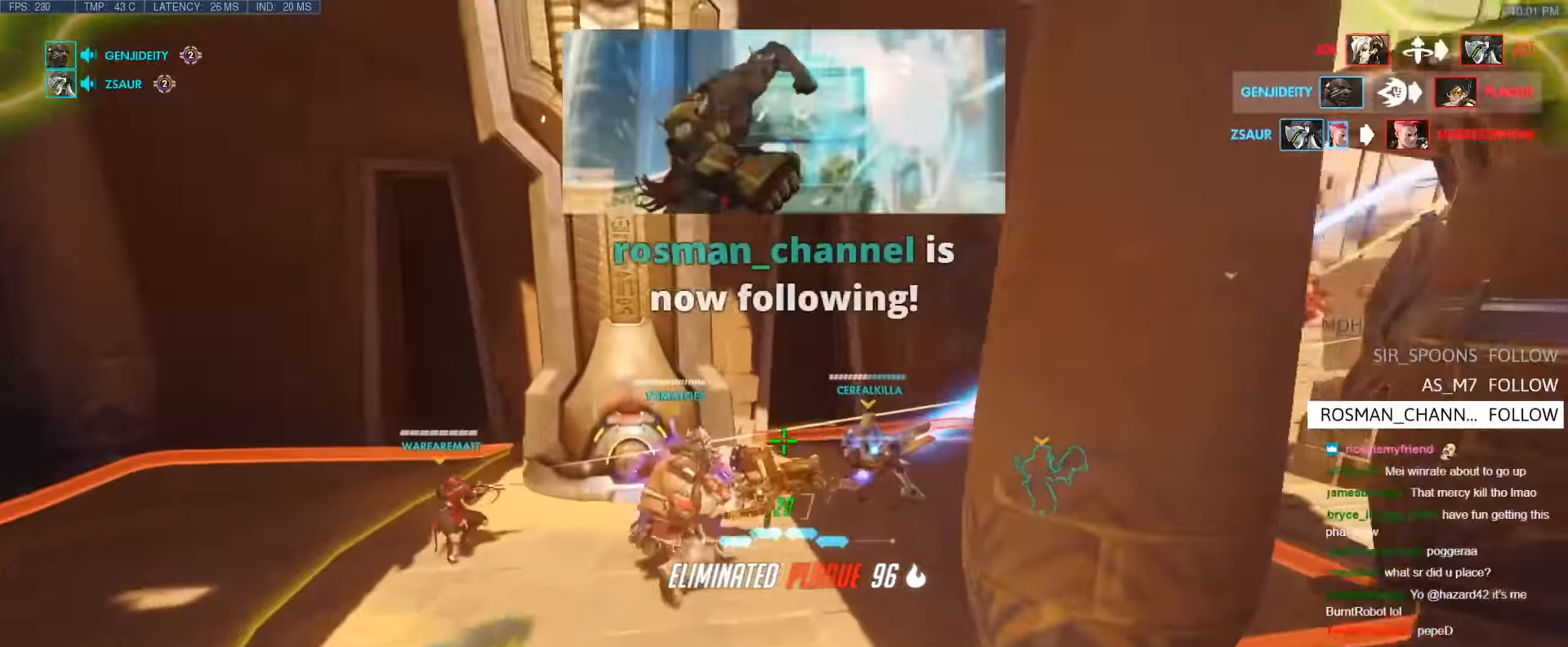
{"keys": ["w"], "events": []}
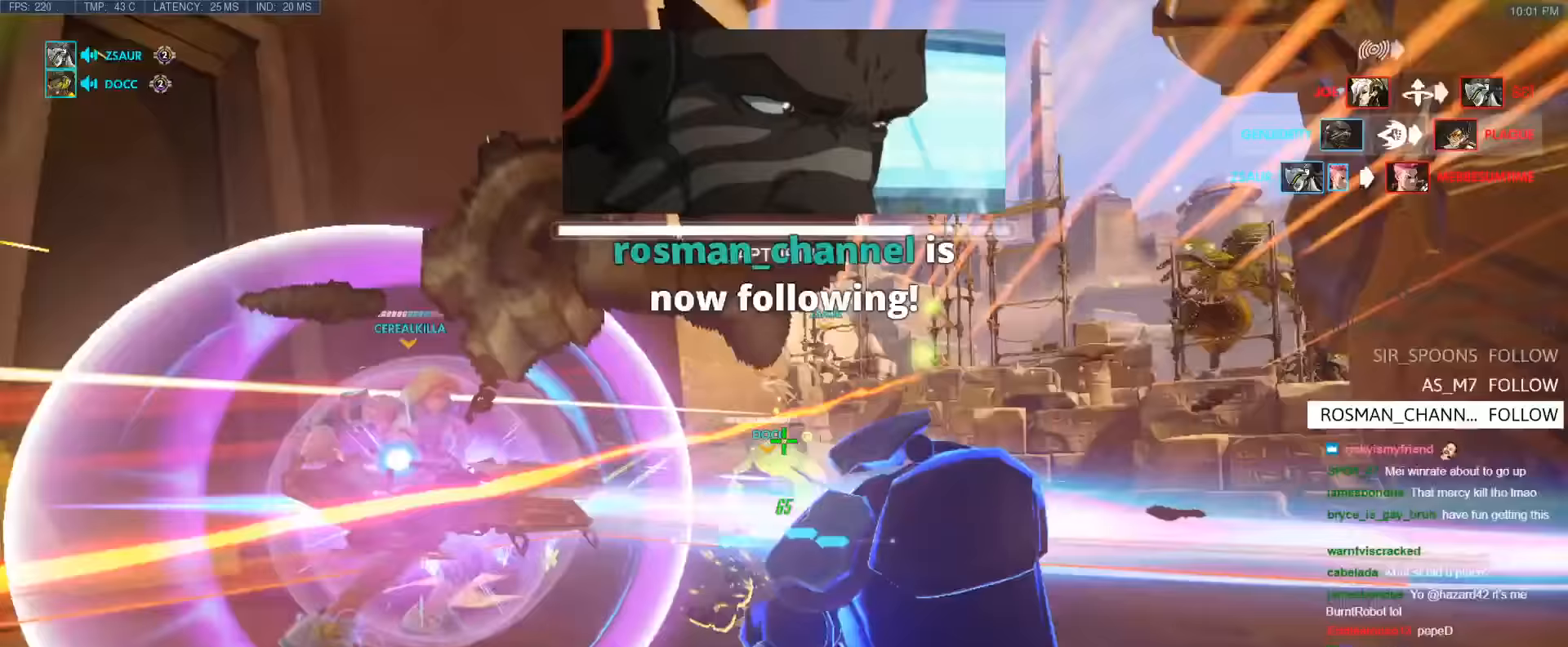
{"keys": ["w"], "events": [[150, "space", "down"], [283, "a", "down"], [283, "w", "up"], [333, "space", "up"], [433, "w", "down"], [466, "a", "up"]]}
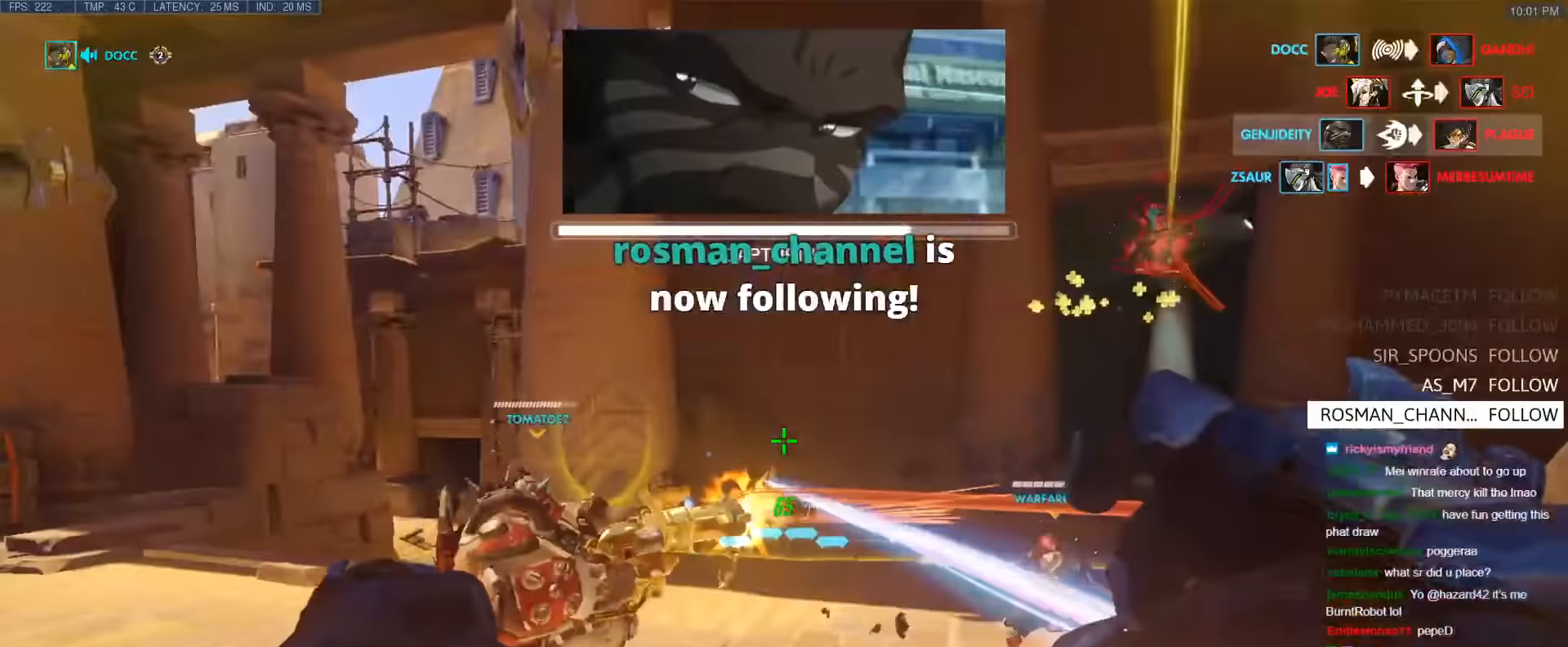
{"keys": ["a", "space", "w"], "events": [[200, "a", "down"], [483, "space", "down"]]}
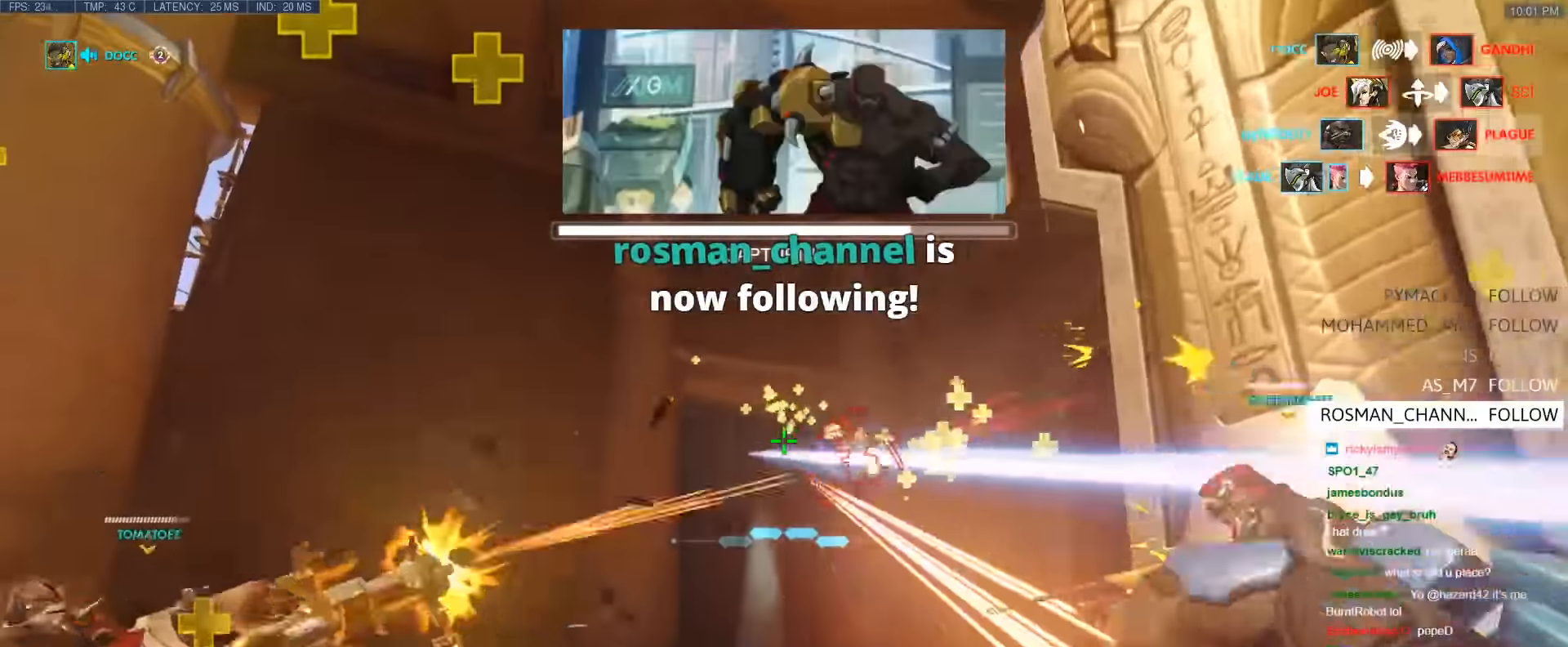
{"keys": ["a"], "events": [[133, "space", "up"], [316, "w", "up"], [366, "d", "down"], [500, "d", "up"]]}
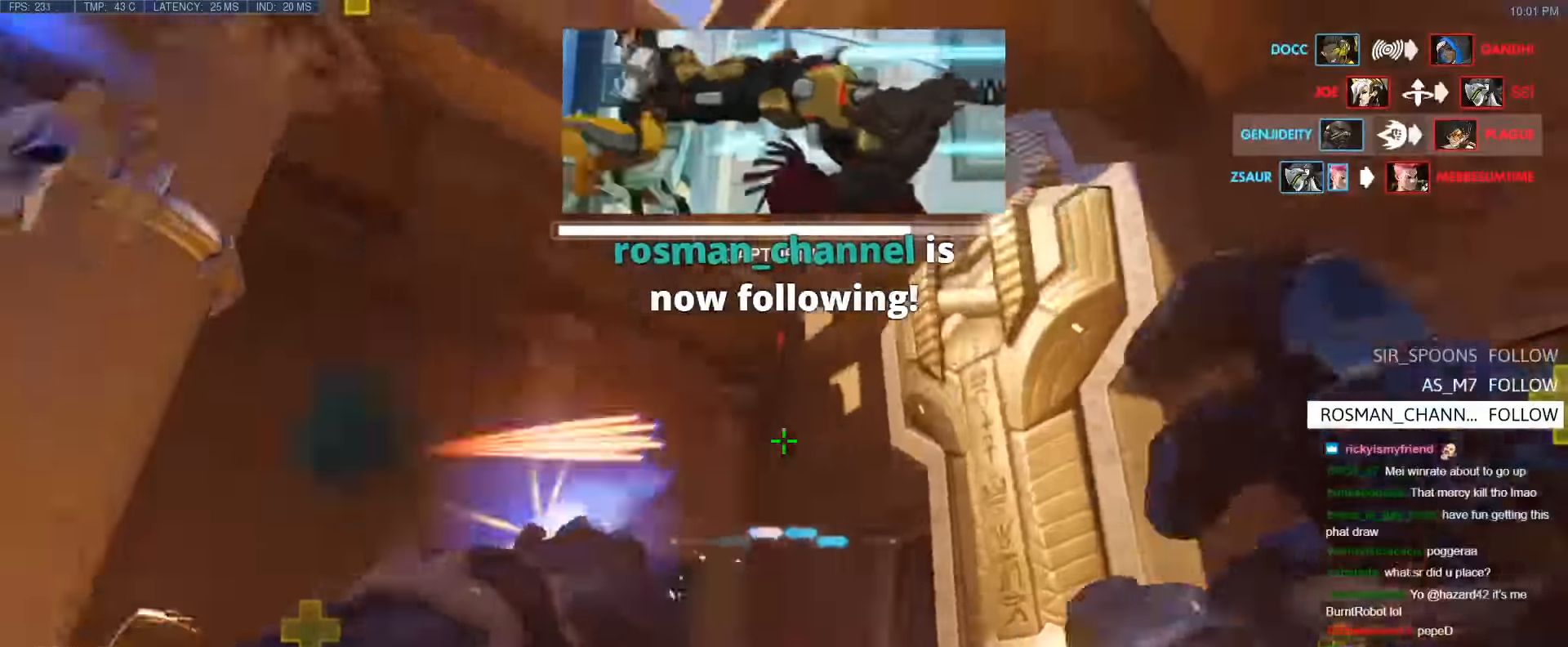
{"keys": ["a"], "events": [[50, "s", "down"], [466, "s", "up"]]}
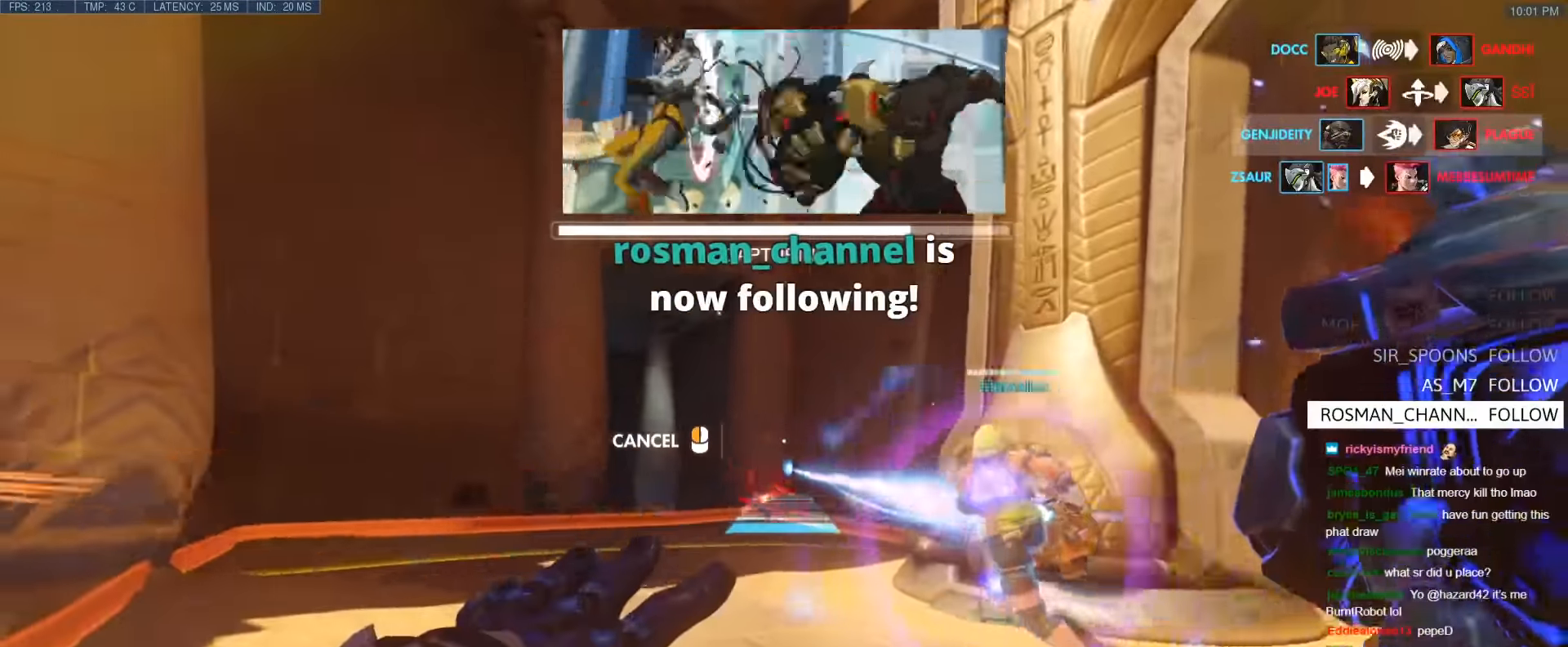
{"keys": ["w"], "events": [[66, "w", "down"], [300, "space", "down"], [350, "a", "up"], [483, "space", "up"]]}
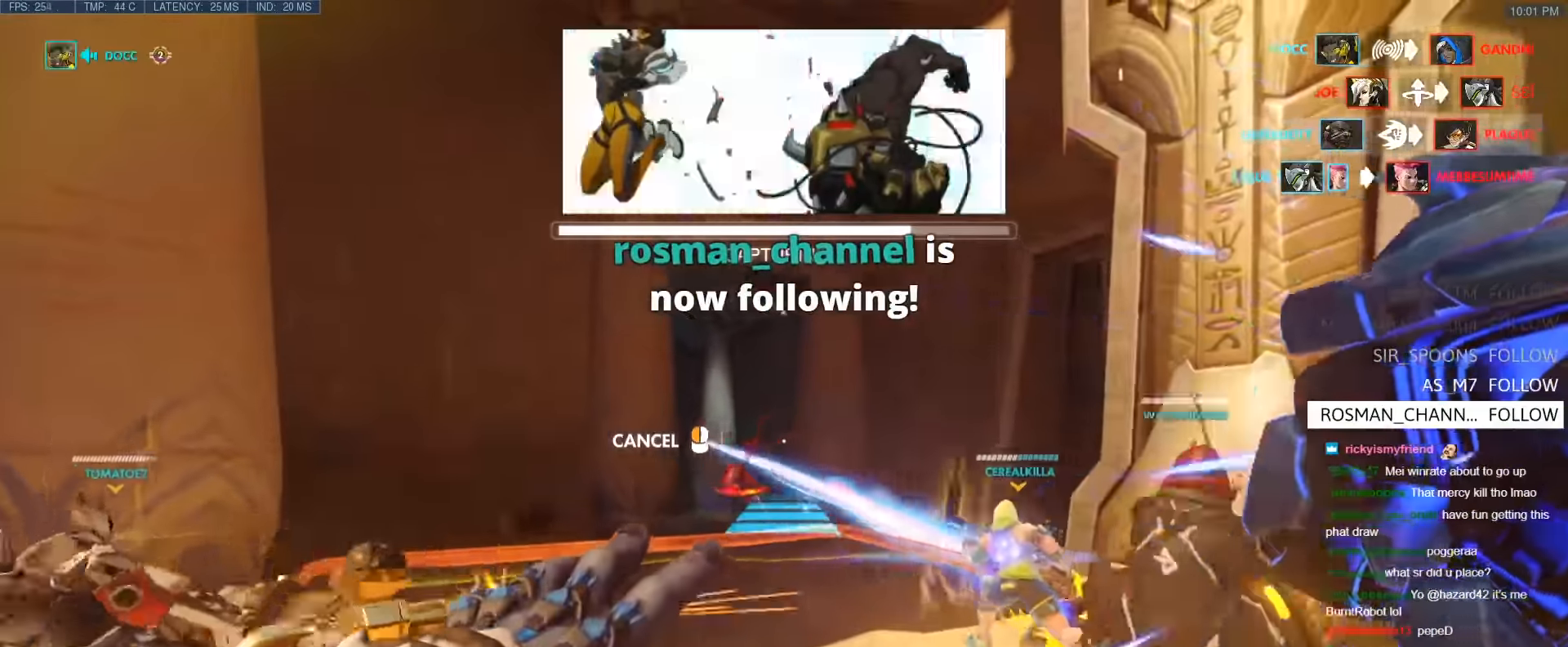
{"keys": ["w"], "events": []}
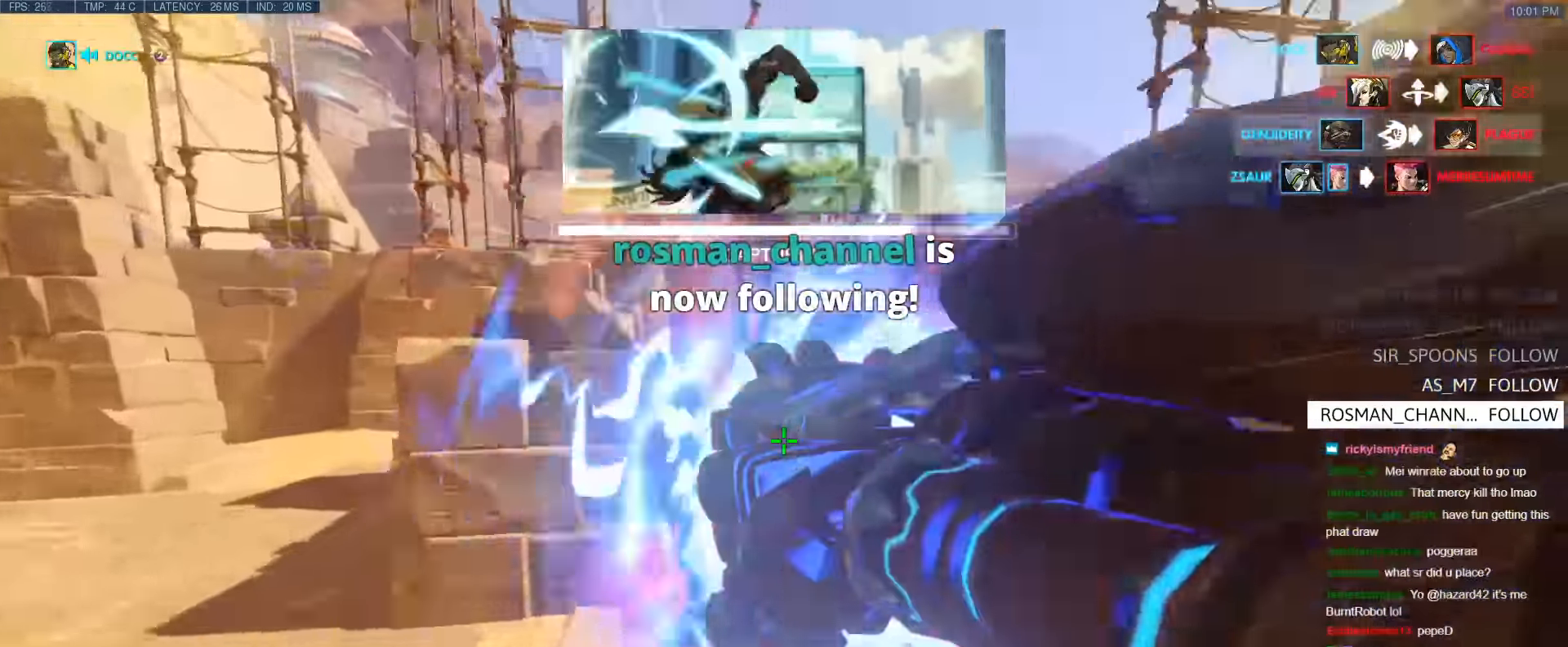
{"keys": ["a", "w"], "events": [[283, "a", "down"]]}
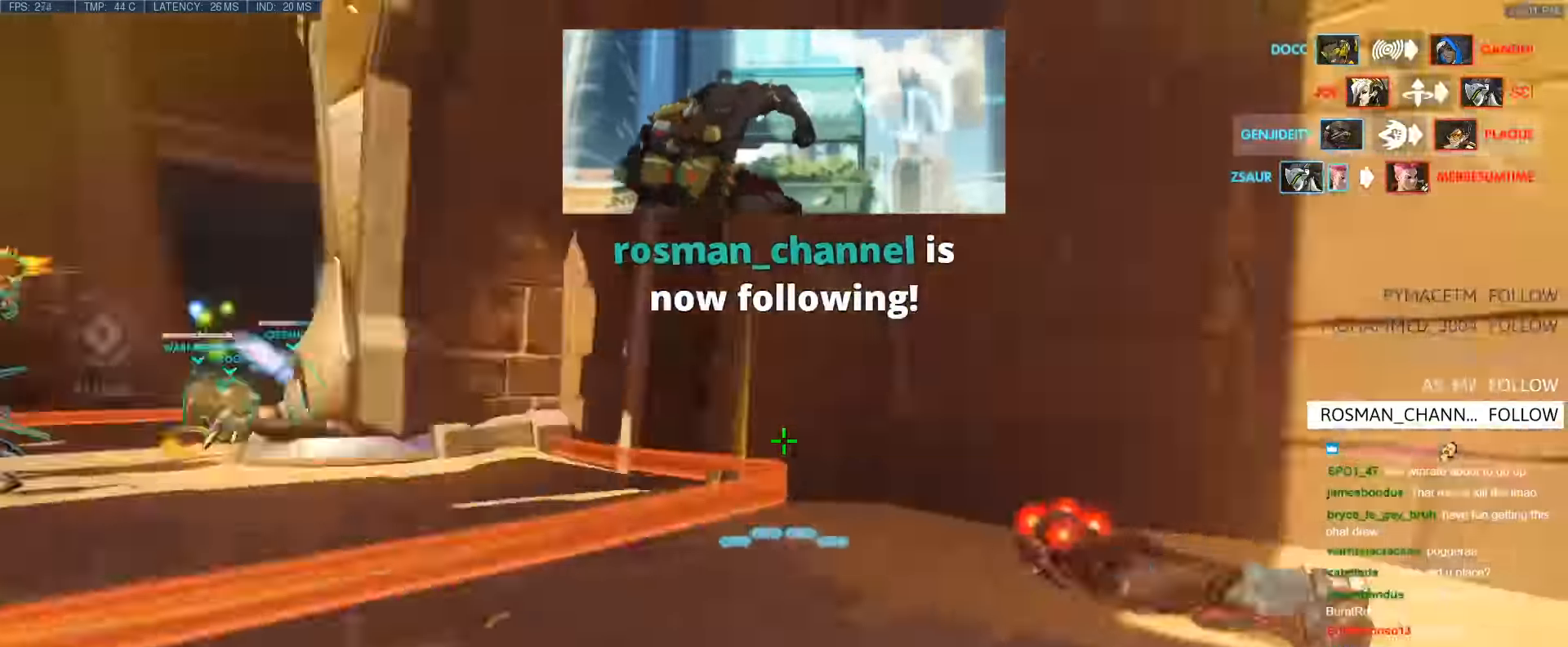
{"keys": ["d", "w"], "events": [[66, "a", "up"], [116, "d", "down"]]}
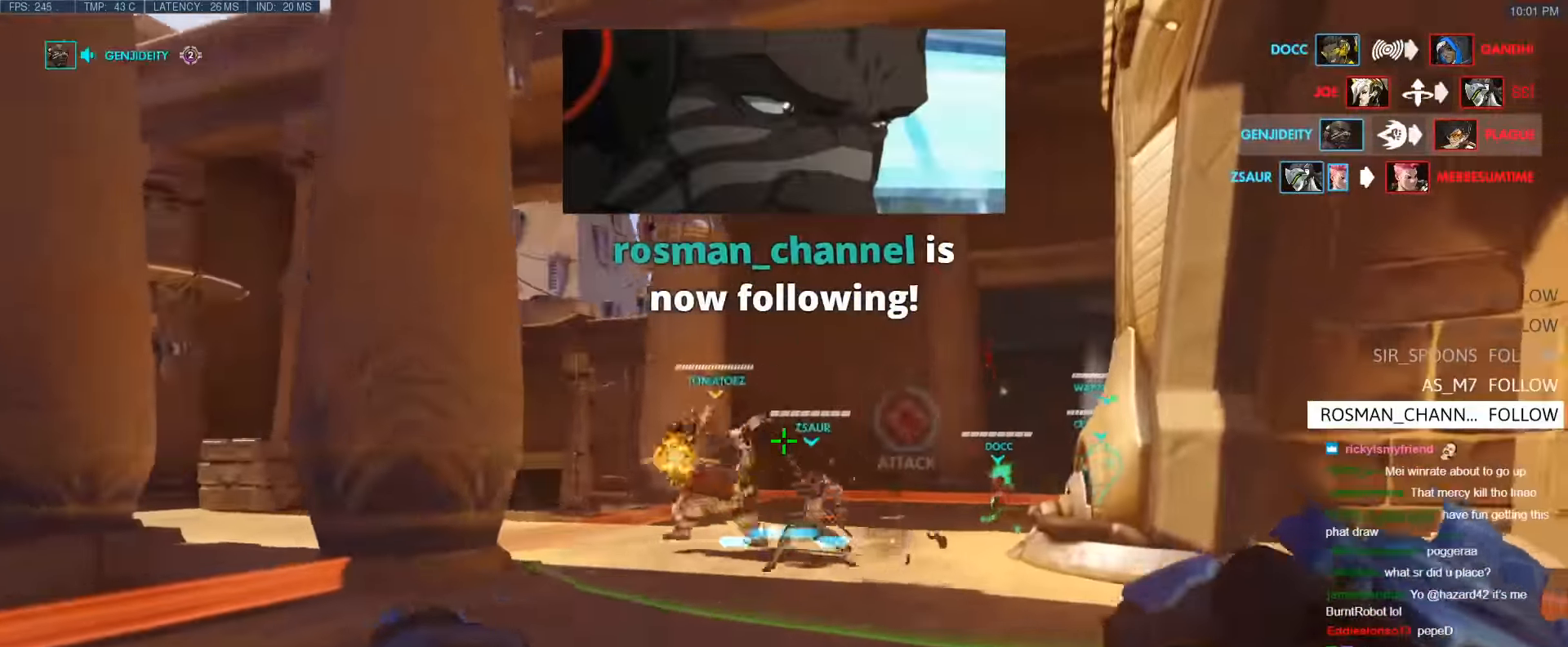
{"keys": ["w"], "events": [[133, "d", "up"], [216, "d", "down"], [417, "d", "up"]]}
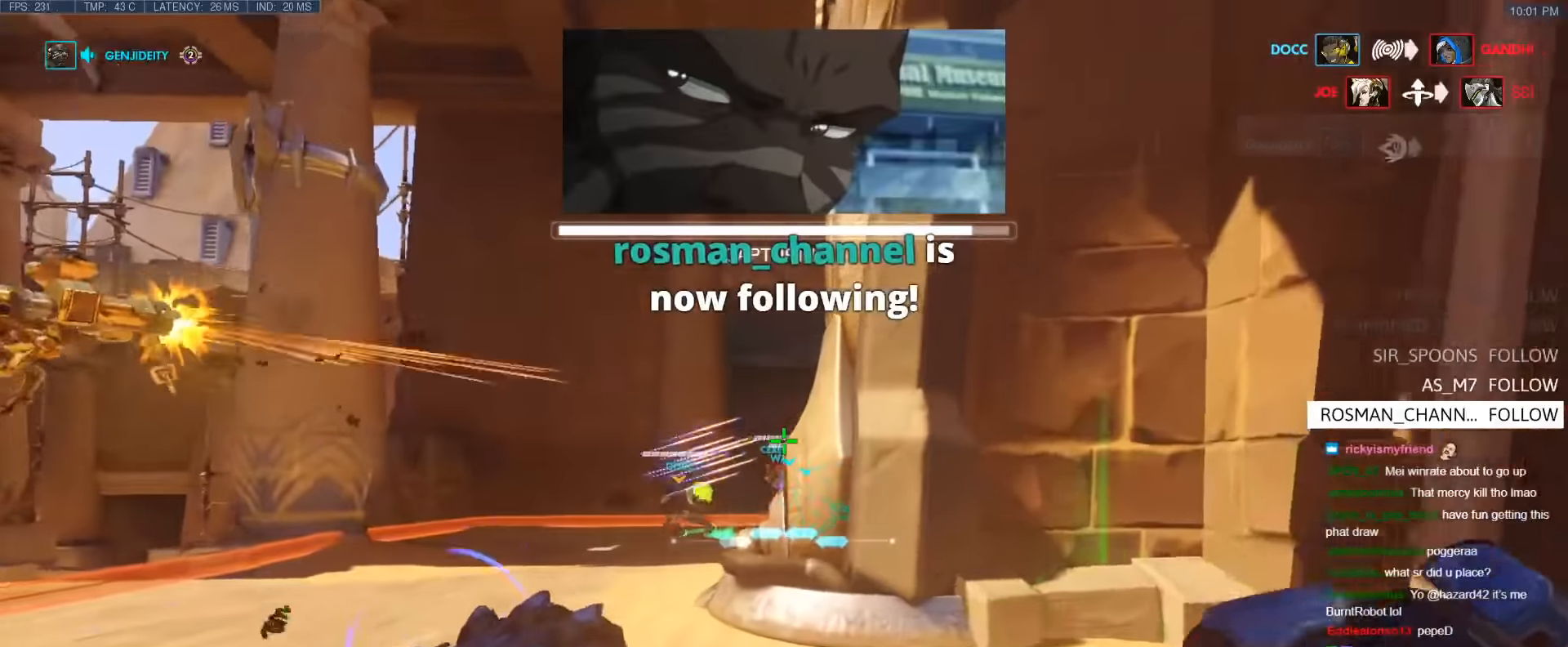
{"keys": ["w"], "events": [[100, "a", "down"], [383, "a", "up"]]}
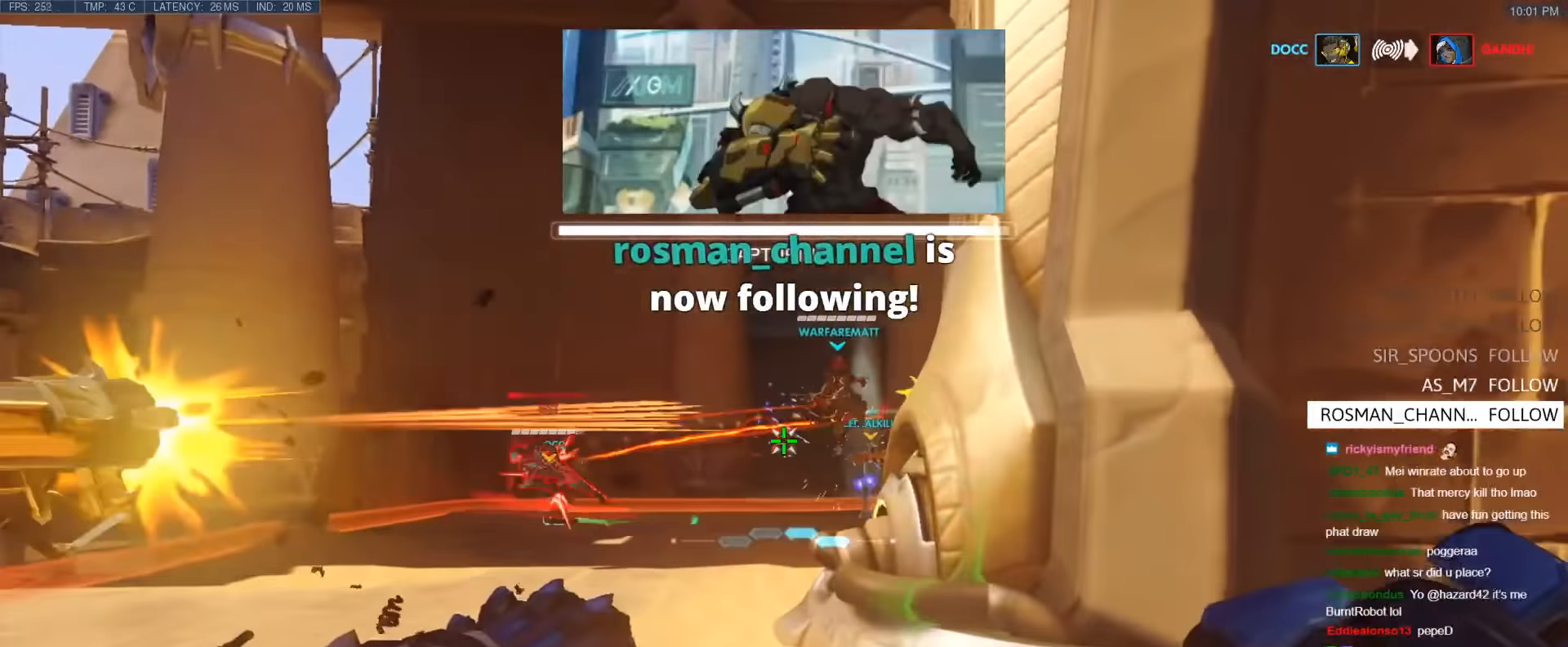
{"keys": ["w"], "events": [[250, "space", "down"], [400, "space", "up"]]}
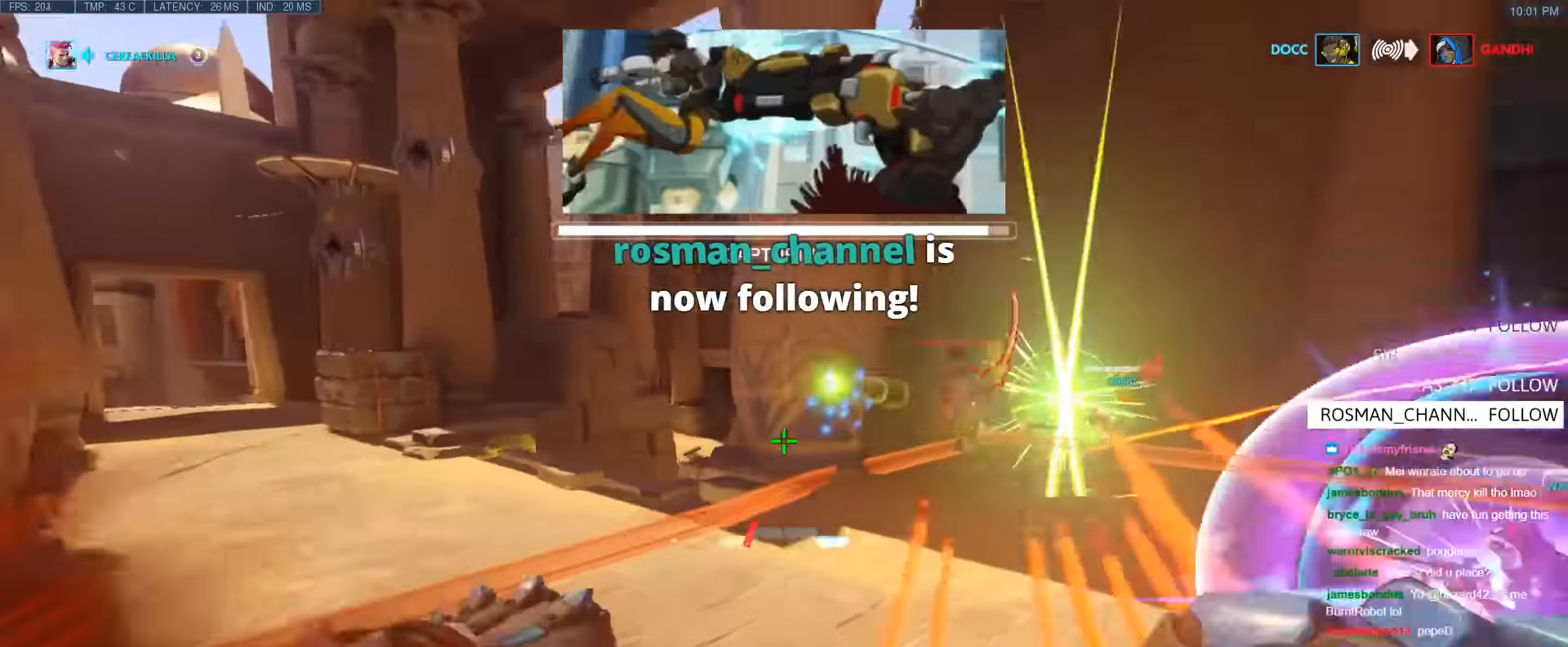
{"keys": ["w"], "events": []}
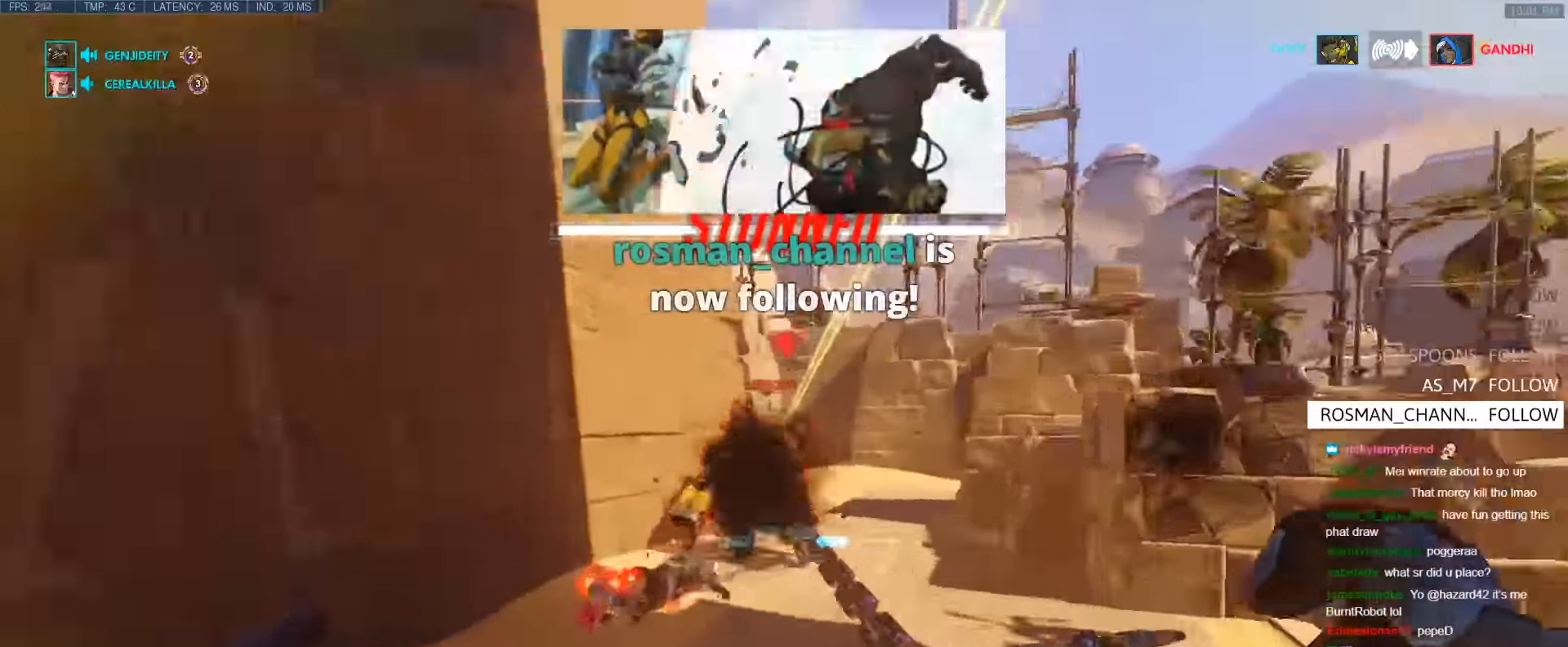
{"keys": ["d", "shift", "space"], "events": [[50, "space", "down"], [100, "shift", "down"], [150, "w", "up"], [200, "s", "down"], [233, "shift", "up"], [283, "shift", "down"], [383, "d", "down"], [467, "s", "up"]]}
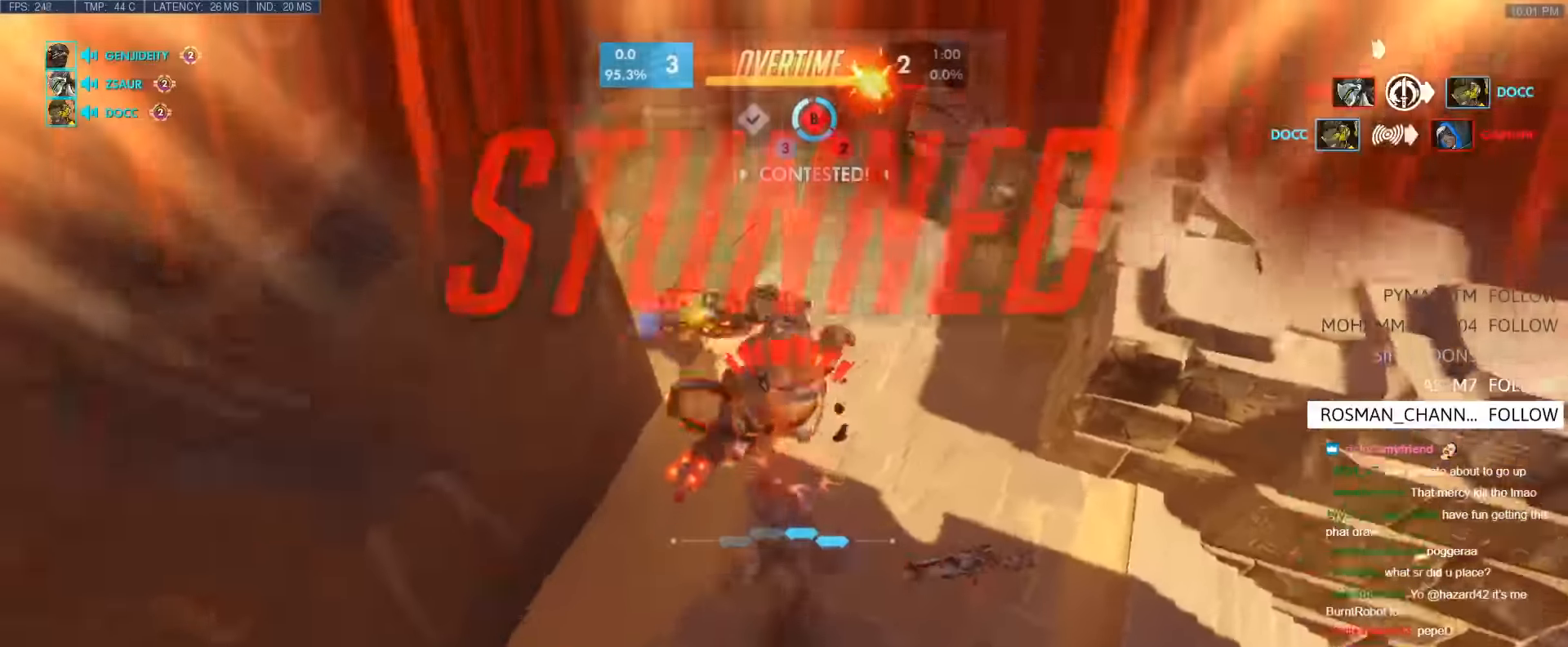
{"keys": ["w"], "events": [[17, "s", "down"], [67, "space", "up"], [117, "s", "up"], [117, "space", "down"], [167, "s", "down"], [200, "d", "up"], [200, "space", "up"], [250, "s", "up"], [250, "shift", "up"], [250, "space", "down"], [350, "space", "up"], [483, "w", "down"]]}
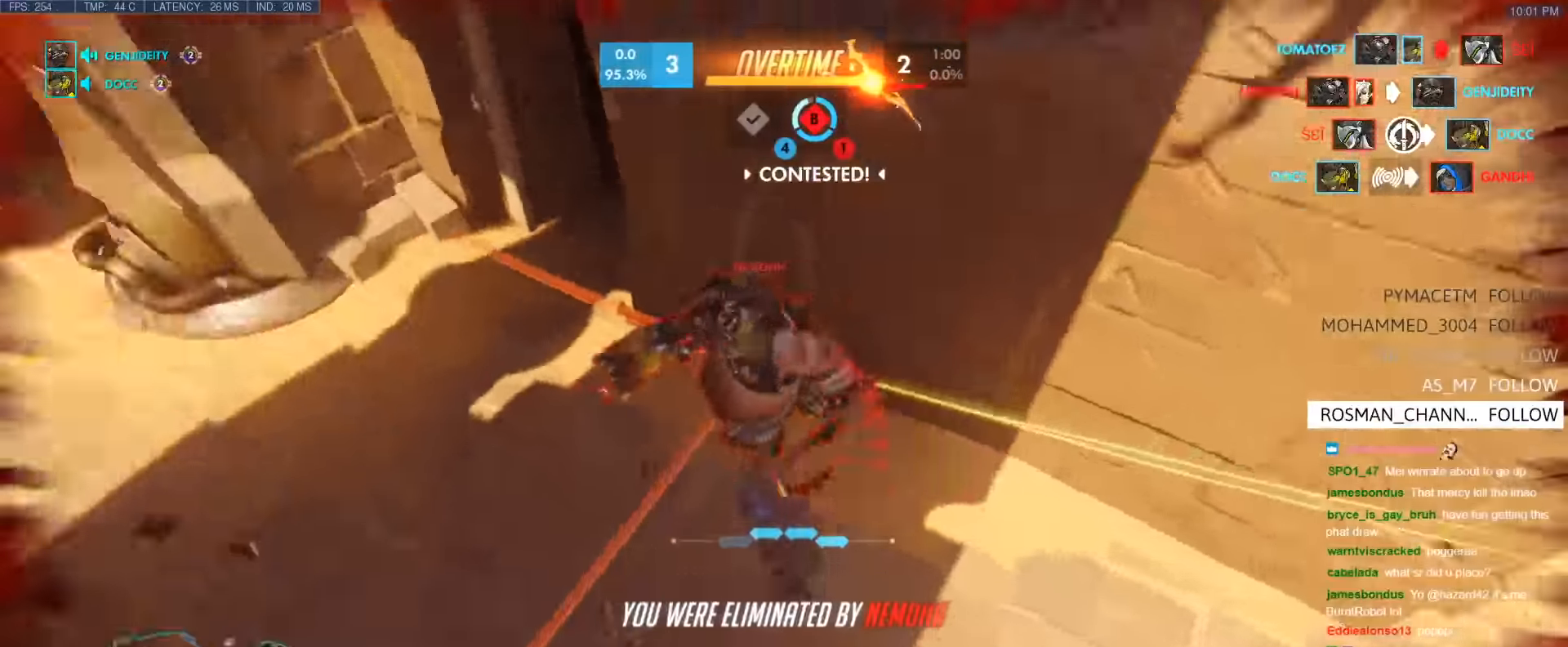
{"keys": [], "events": [[417, "w", "up"]]}
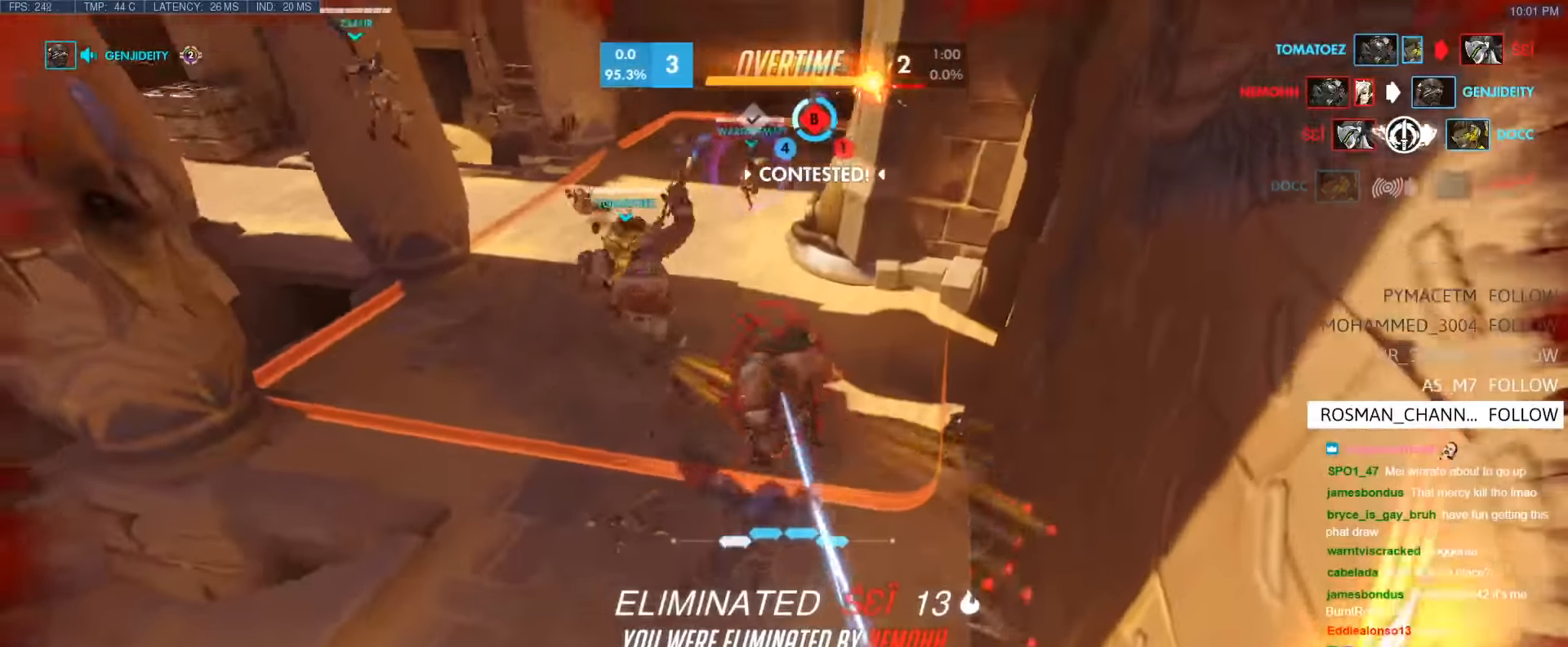
{"keys": [], "events": []}
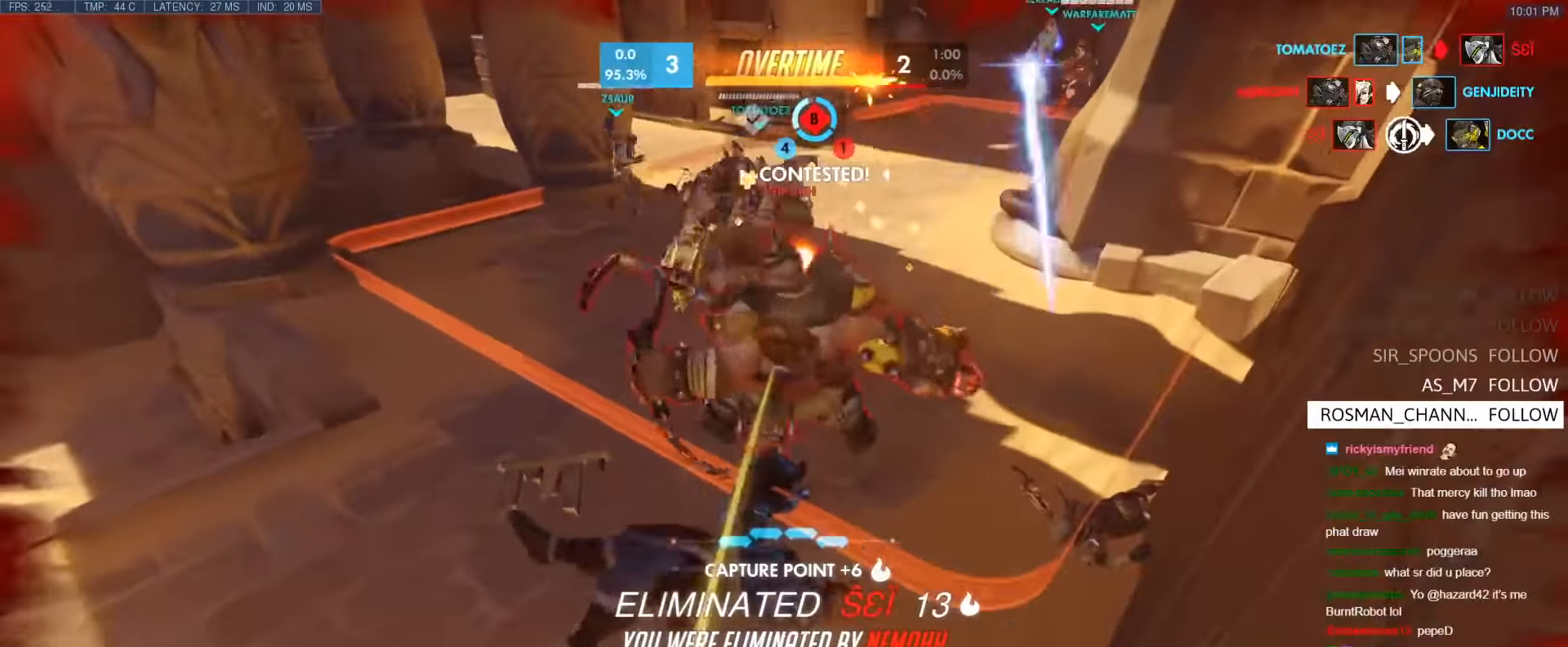
{"keys": ["space"], "events": [[400, "space", "down"]]}
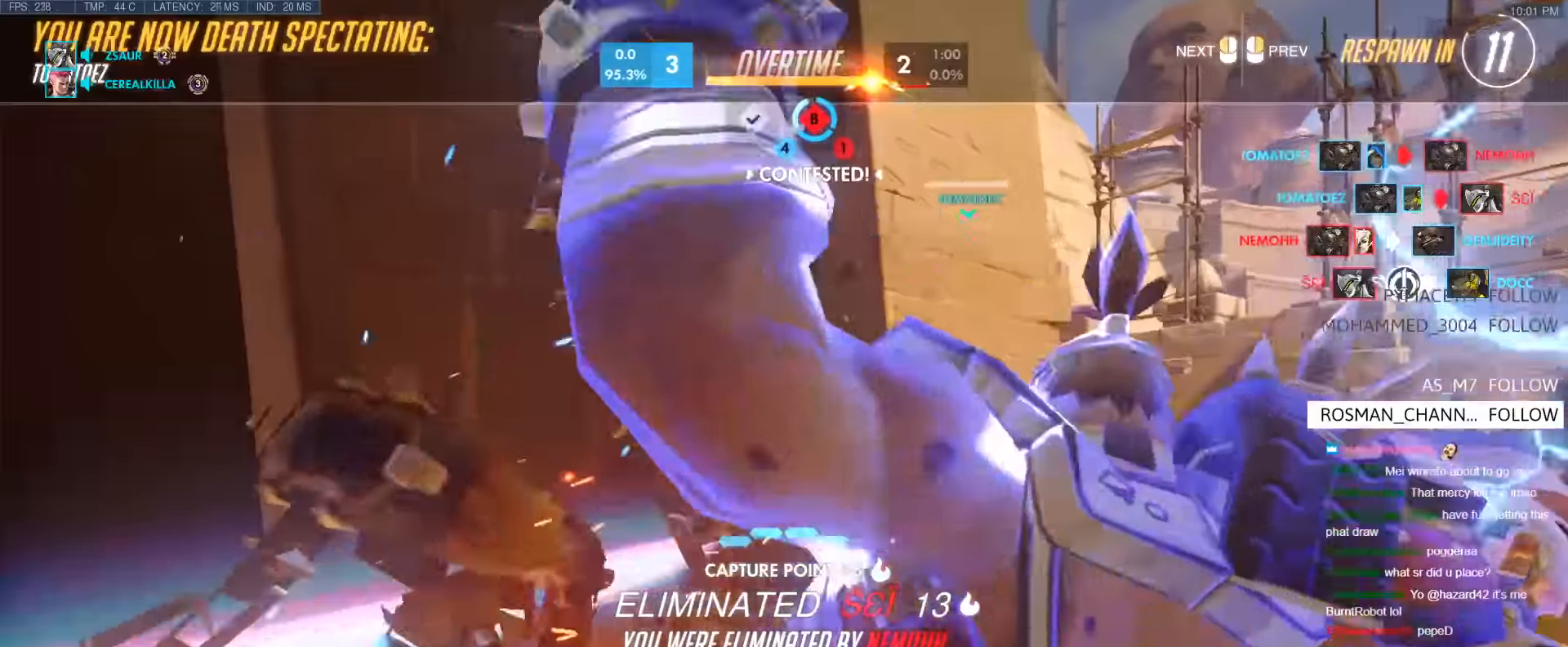
{"keys": [], "events": [[33, "space", "up"]]}